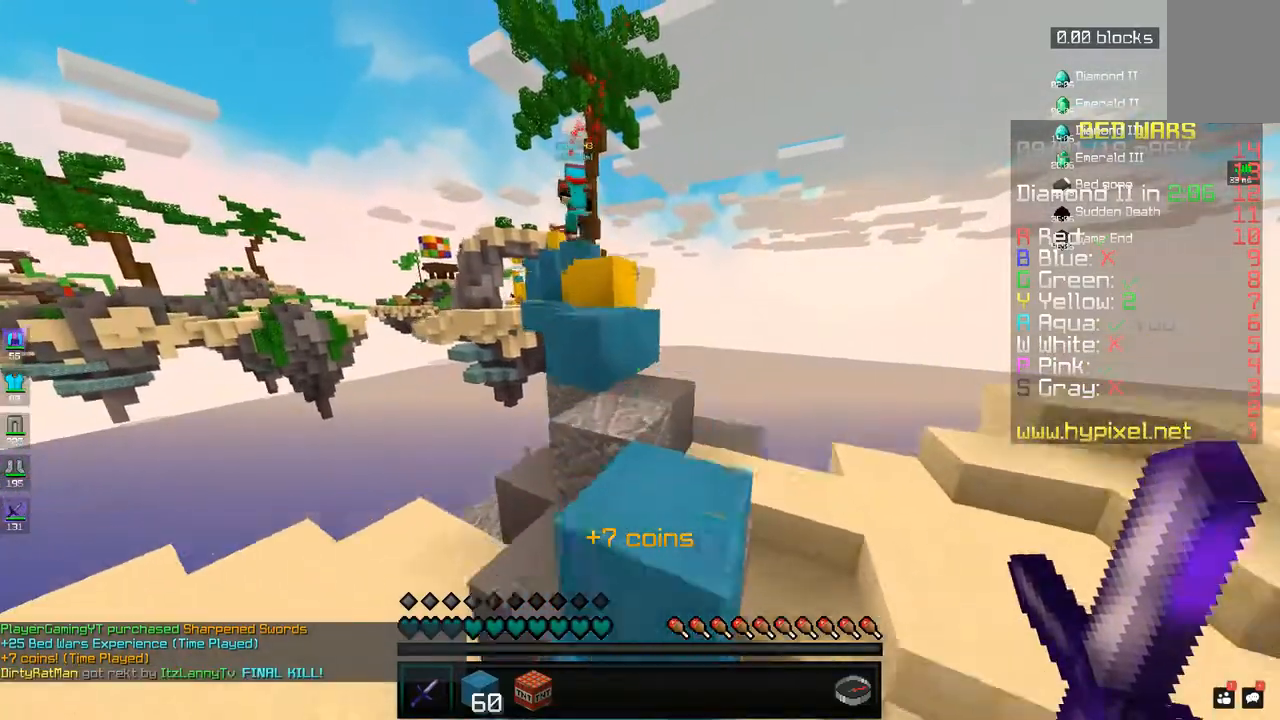
Gameplay with keyboard and mouse; each line is a JSON object with the keys and mouse buttons held at the frame after it. "events" lists presses ("down") and releases ("up") of "a", "d", "s", "space", "w", "mouse_left" and "mouse_right" between this image and that frame as [ms after this image, input, new state], when the widget could be followed in between. "mouse_left", "mouse_right" = the "left", "right" buttons of the "mouse" list. No other keys are recorded. Fast repeated clicks can show as one long hold. Mouse movement is not recorded.
{"keys": ["space", "w"], "mouse": [], "events": [[33, "d", "down"], [83, "space", "up"], [183, "d", "up"], [333, "space", "down"]]}
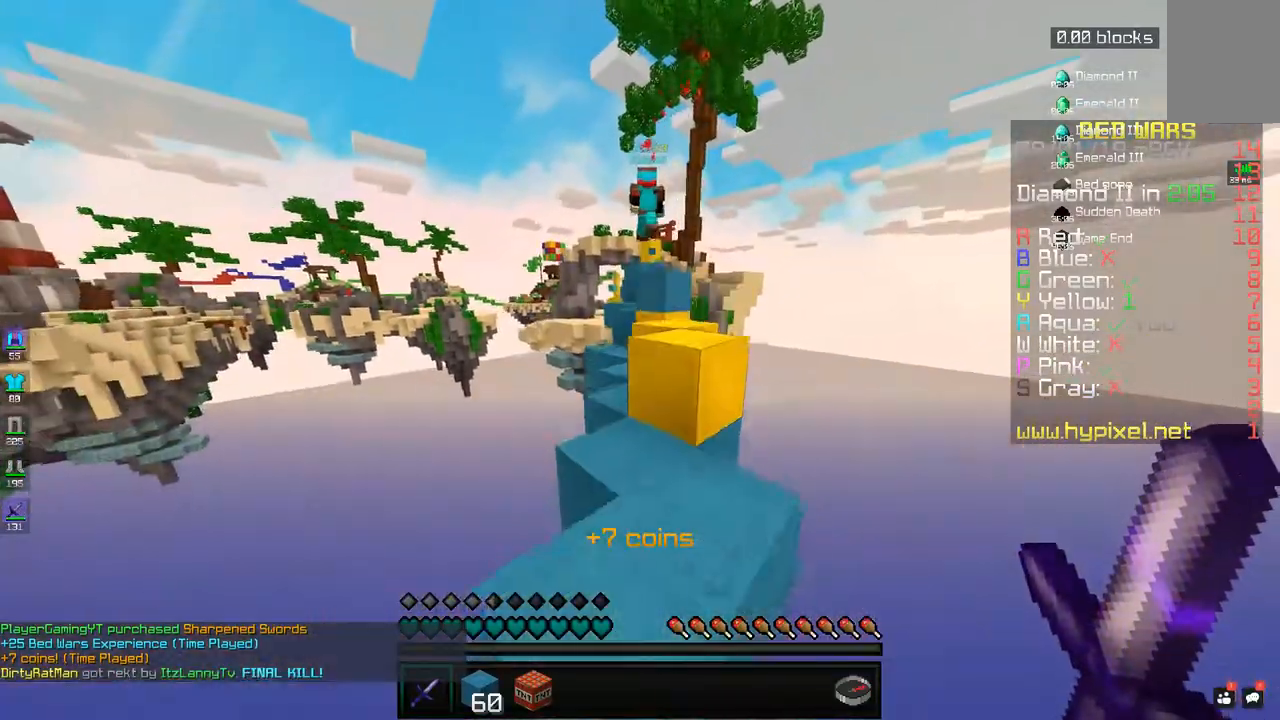
{"keys": [], "mouse": [], "events": [[17, "space", "up"], [450, "w", "up"]]}
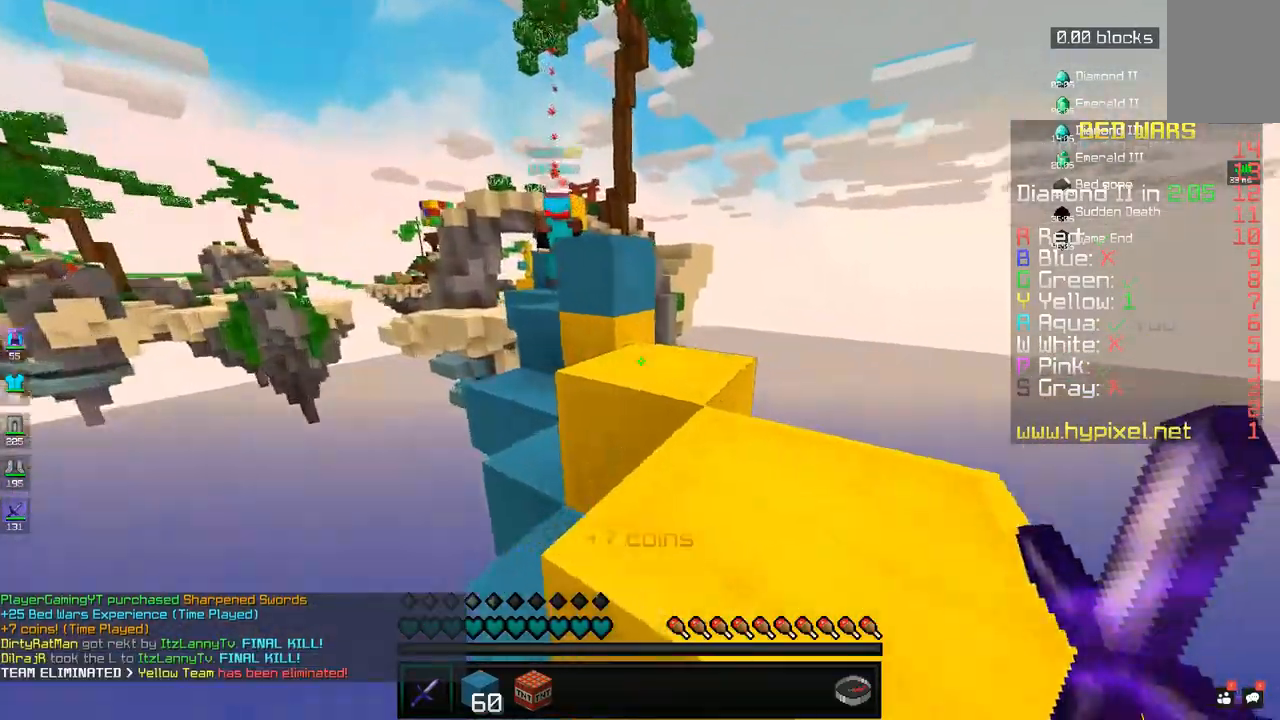
{"keys": ["w"], "mouse": [], "events": [[33, "space", "down"], [33, "w", "down"], [133, "d", "down"], [233, "space", "up"], [483, "d", "up"]]}
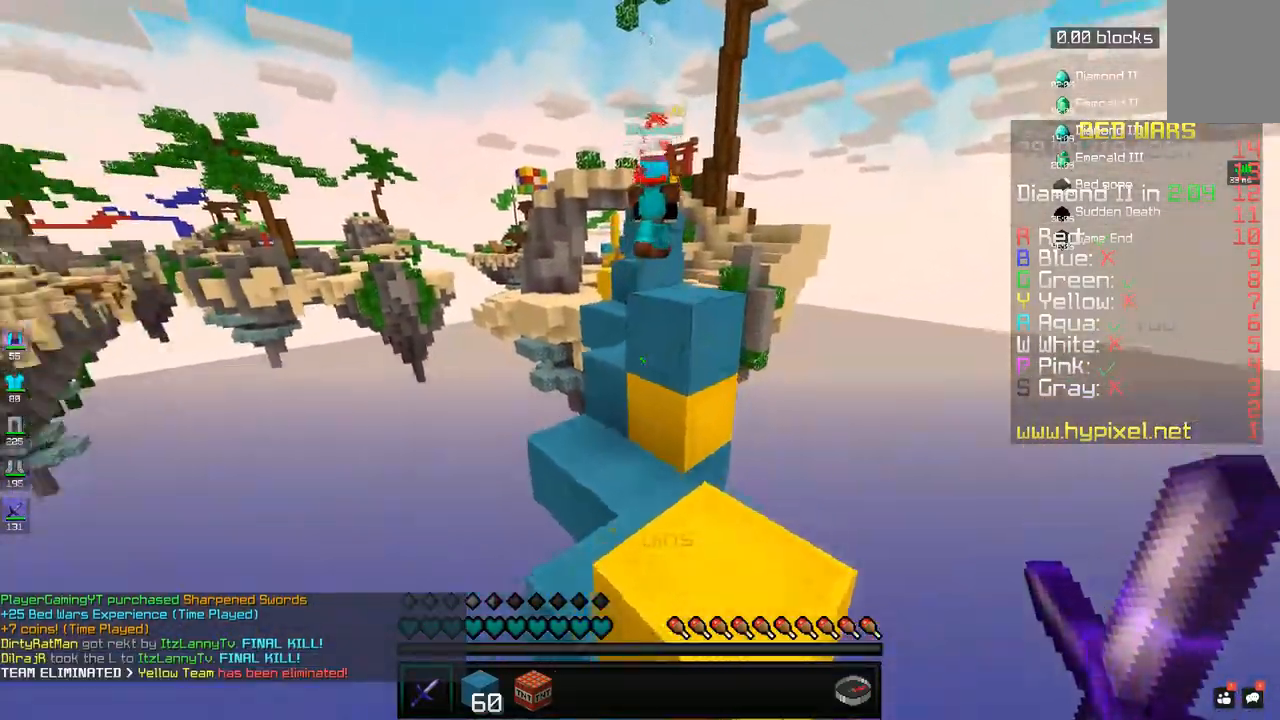
{"keys": ["space", "w"], "mouse": [], "events": [[133, "d", "down"], [283, "d", "up"], [383, "space", "down"]]}
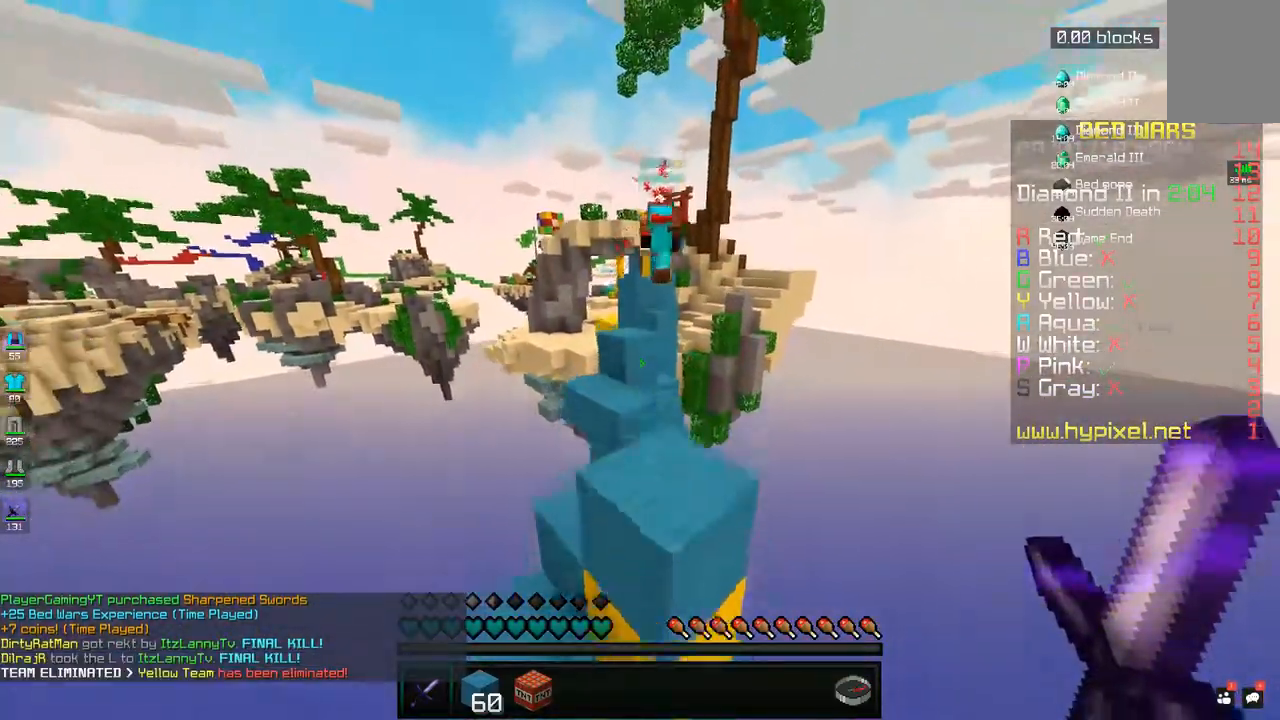
{"keys": ["space", "w"], "mouse": [], "events": [[83, "space", "up"], [383, "space", "down"]]}
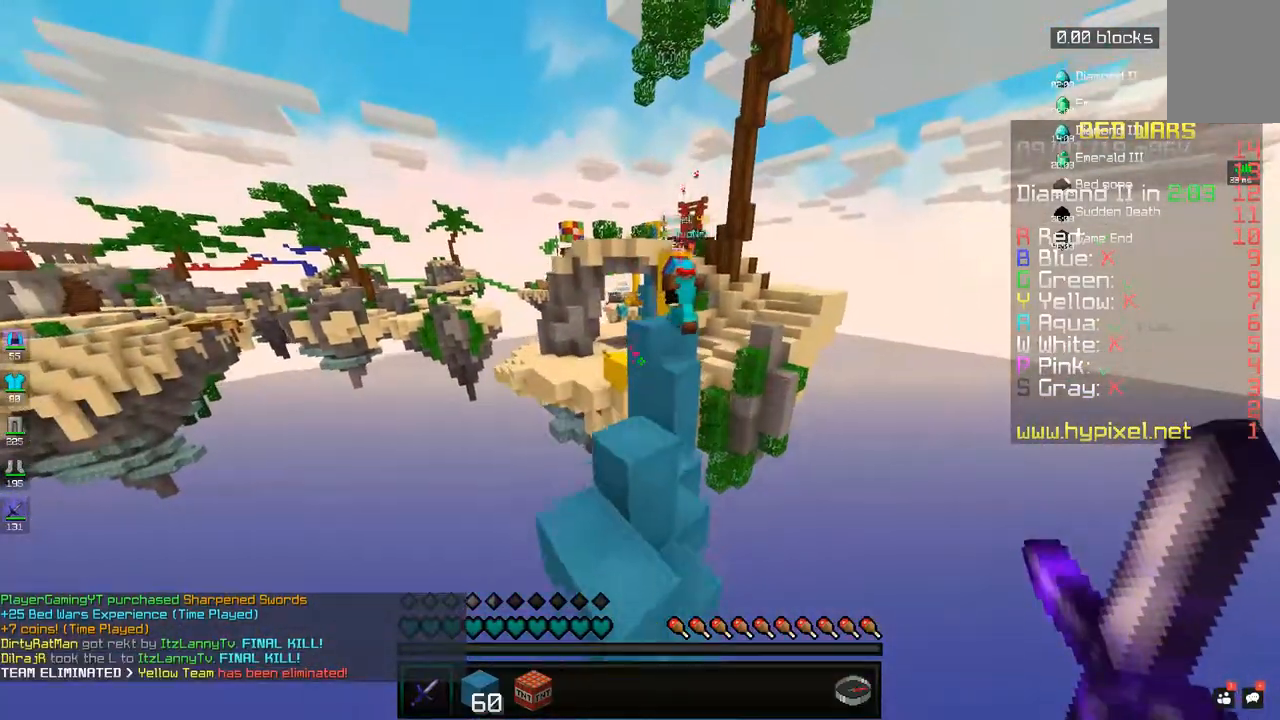
{"keys": [], "mouse": [], "events": [[33, "space", "up"], [83, "a", "down"], [283, "a", "up"], [500, "w", "up"]]}
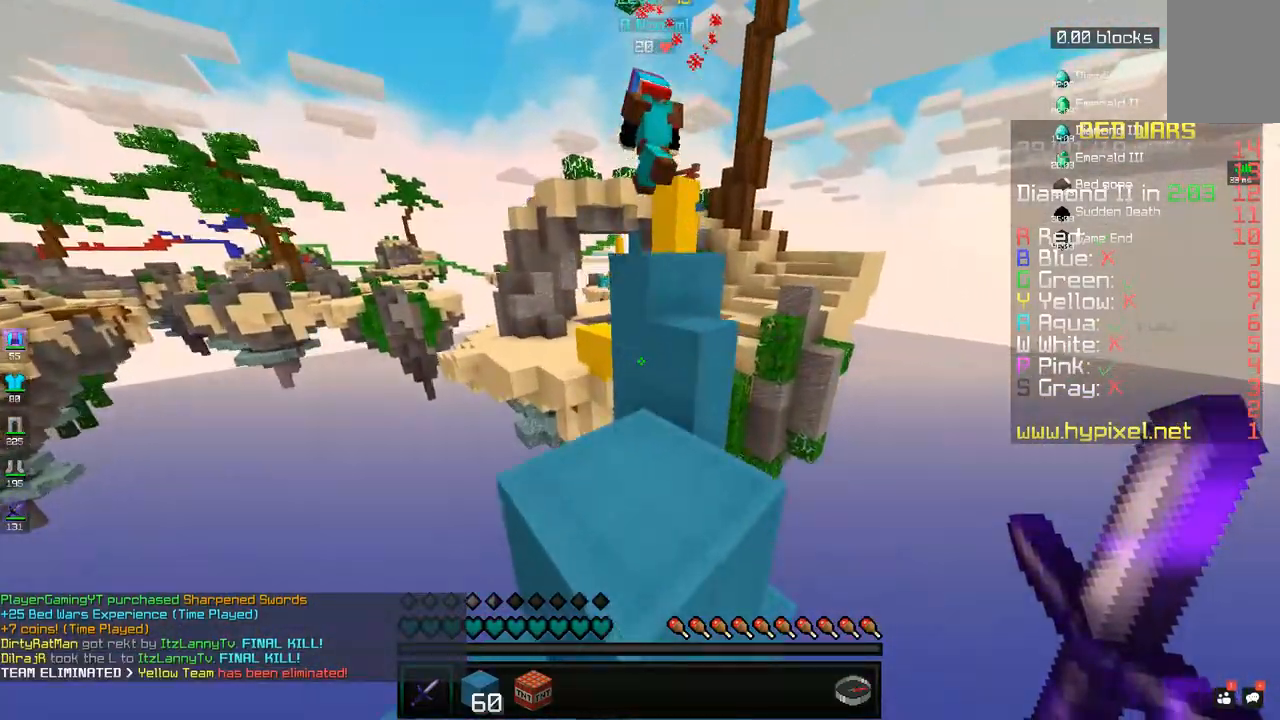
{"keys": ["a", "space", "w"], "mouse": [], "events": [[33, "d", "down"], [133, "d", "up"], [283, "w", "down"], [333, "a", "down"], [333, "space", "down"]]}
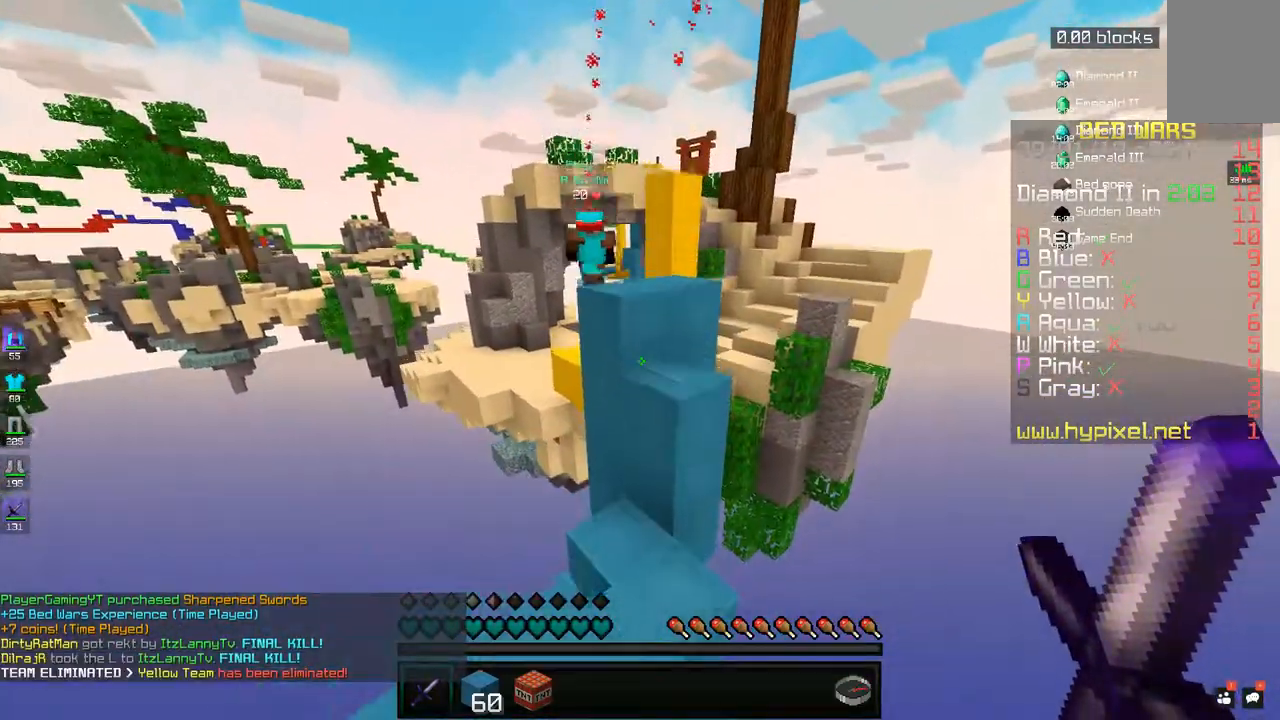
{"keys": ["space", "w"], "mouse": [], "events": [[33, "space", "up"], [50, "a", "up"], [183, "a", "down"], [300, "a", "up"], [383, "space", "down"]]}
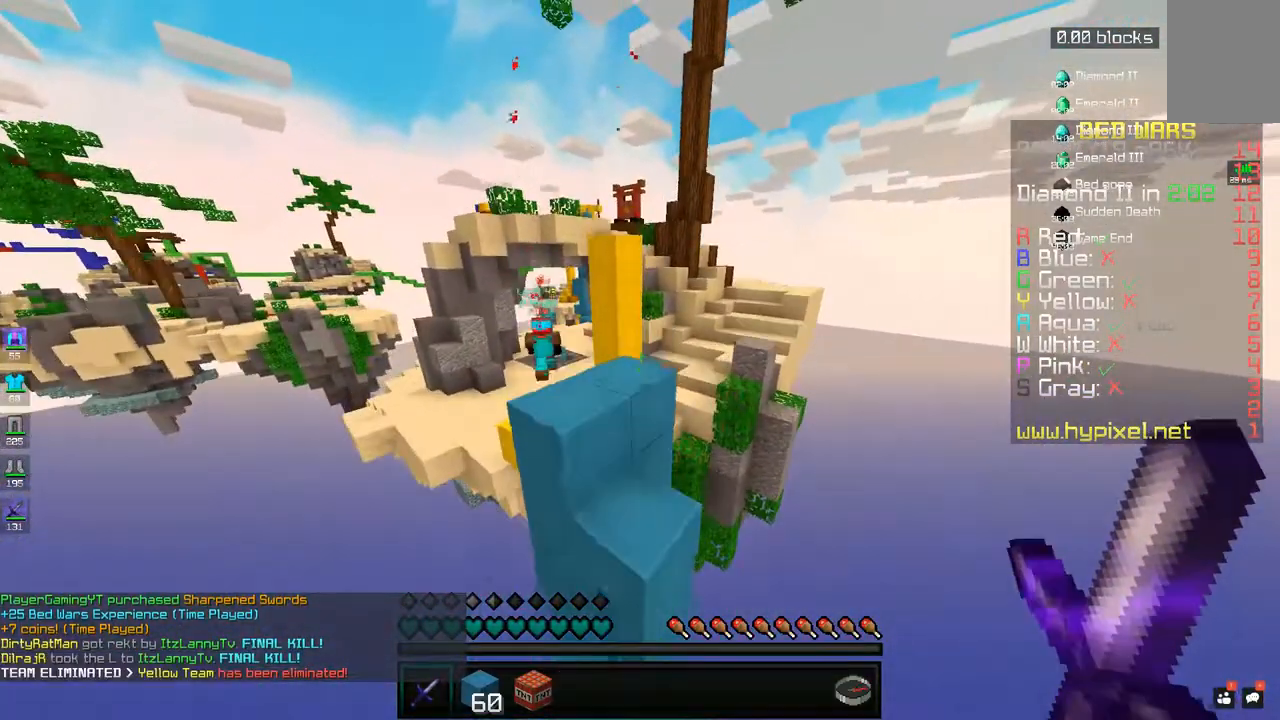
{"keys": ["a", "w"], "mouse": [], "events": [[33, "space", "up"], [183, "a", "down"]]}
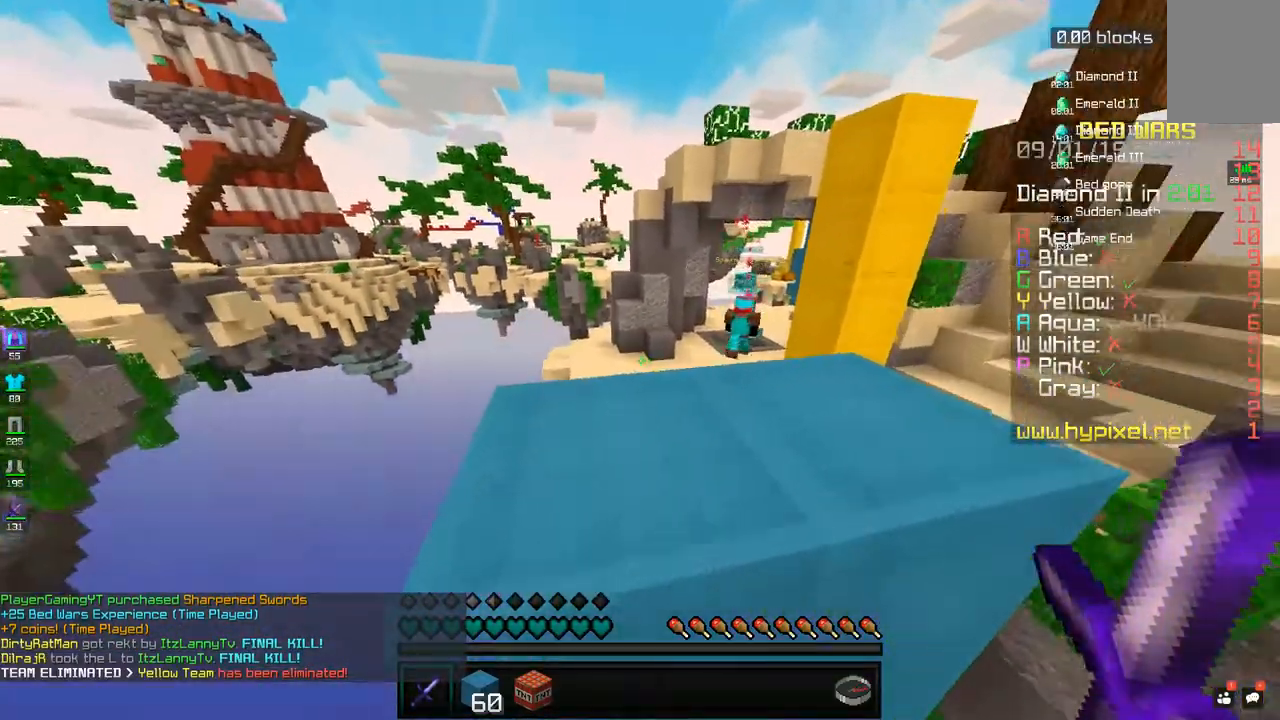
{"keys": ["w"], "mouse": [], "events": [[33, "space", "down"], [100, "a", "up"], [217, "space", "up"]]}
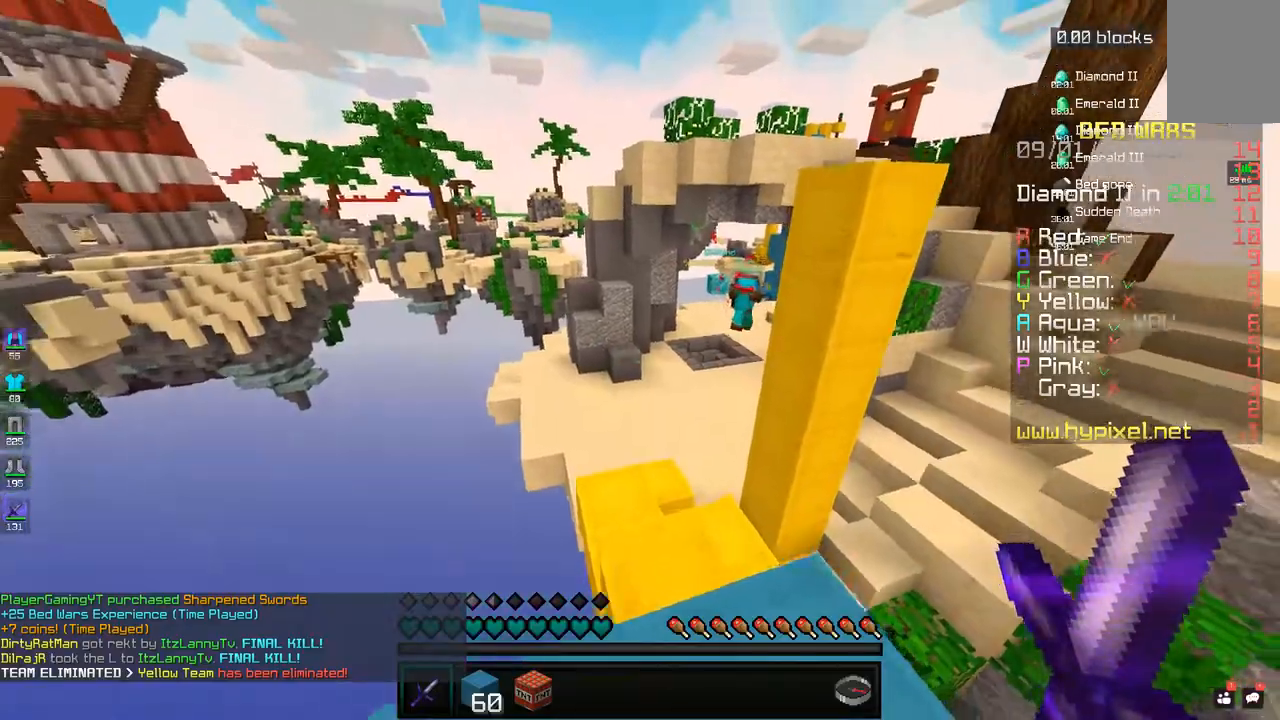
{"keys": ["w"], "mouse": [], "events": [[33, "space", "down"], [217, "space", "up"]]}
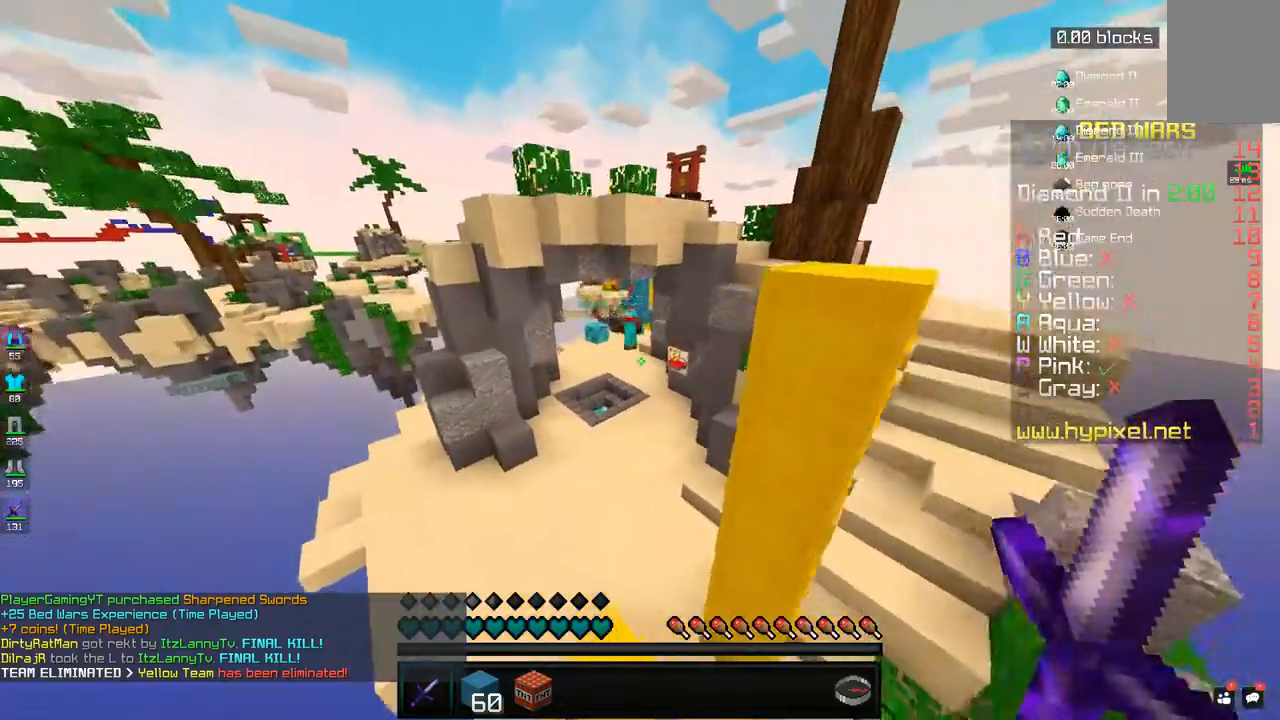
{"keys": ["w"], "mouse": [], "events": [[183, "space", "down"], [417, "space", "up"]]}
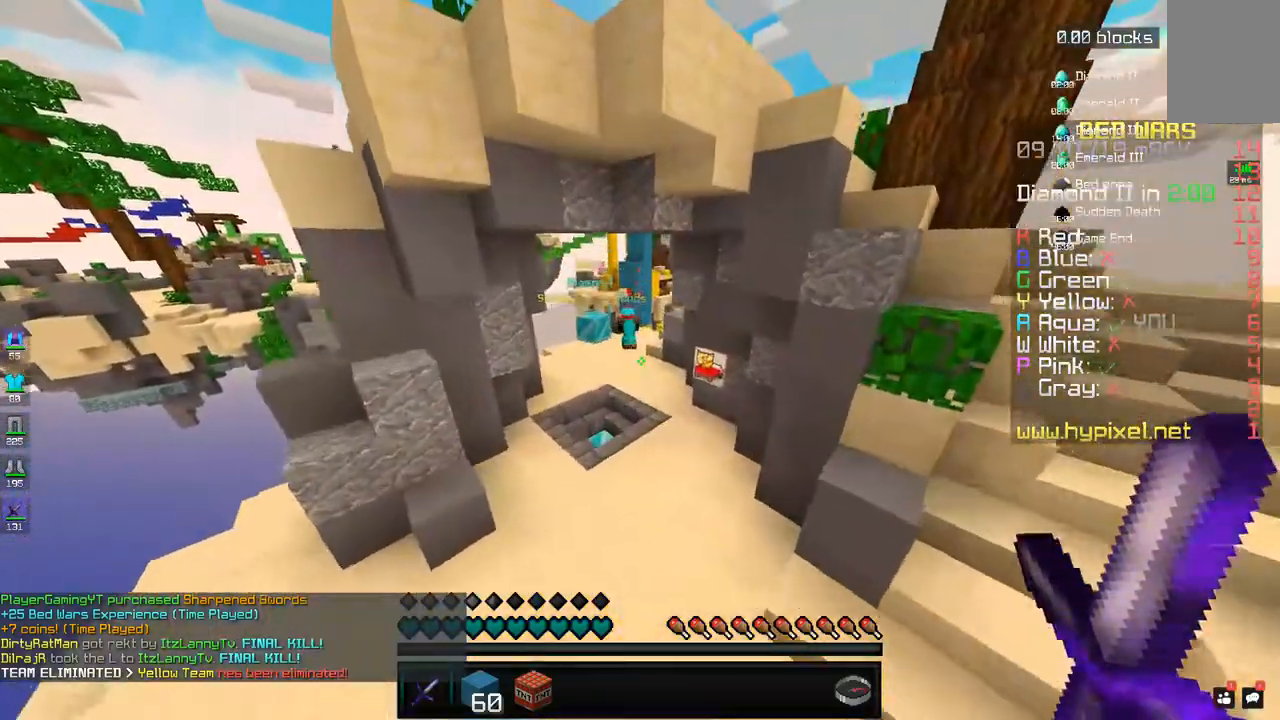
{"keys": ["w"], "mouse": [], "events": []}
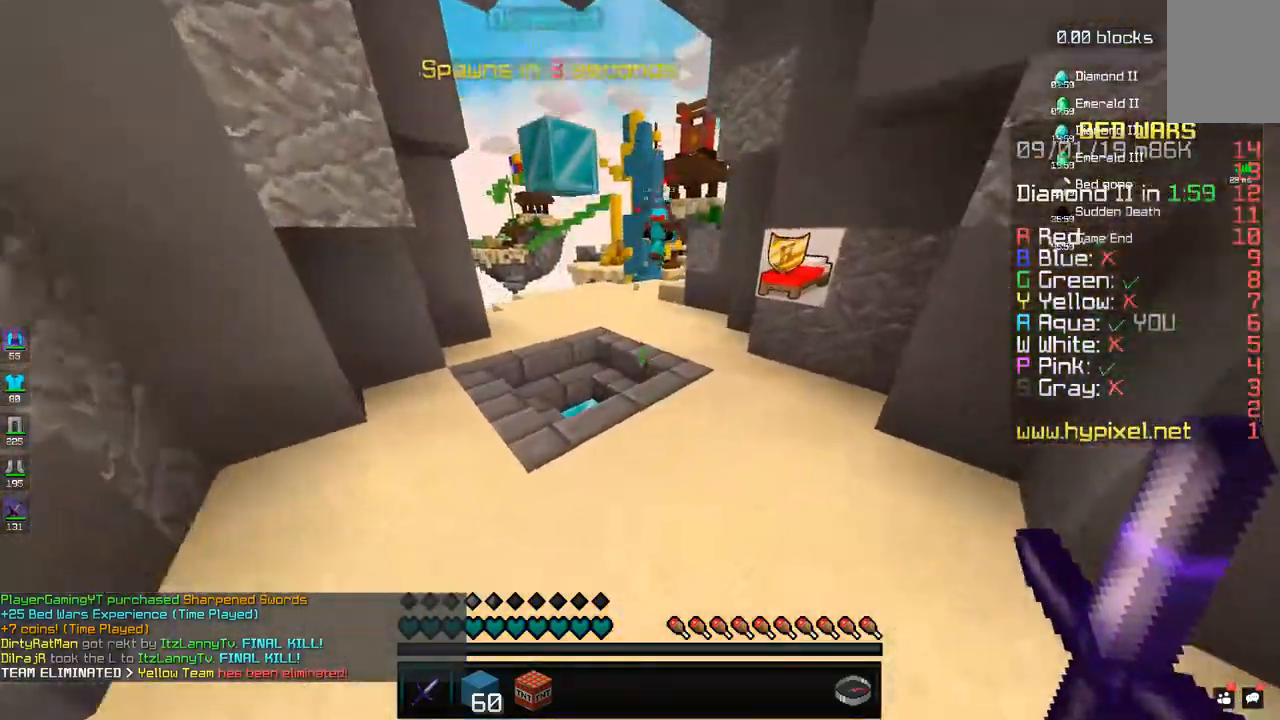
{"keys": ["w"], "mouse": [], "events": [[83, "d", "down"], [133, "space", "down"], [200, "d", "up"], [300, "space", "up"]]}
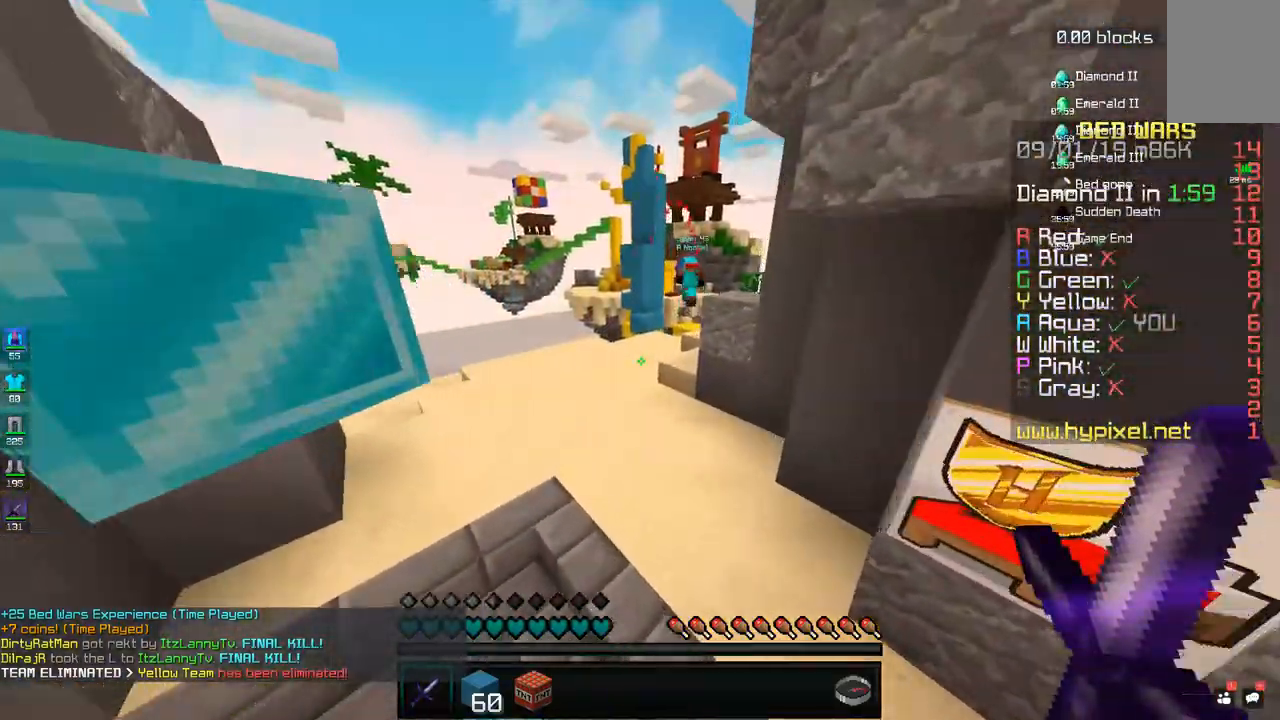
{"keys": ["a", "w"], "mouse": [], "events": [[233, "space", "down"], [333, "a", "down"], [450, "space", "up"]]}
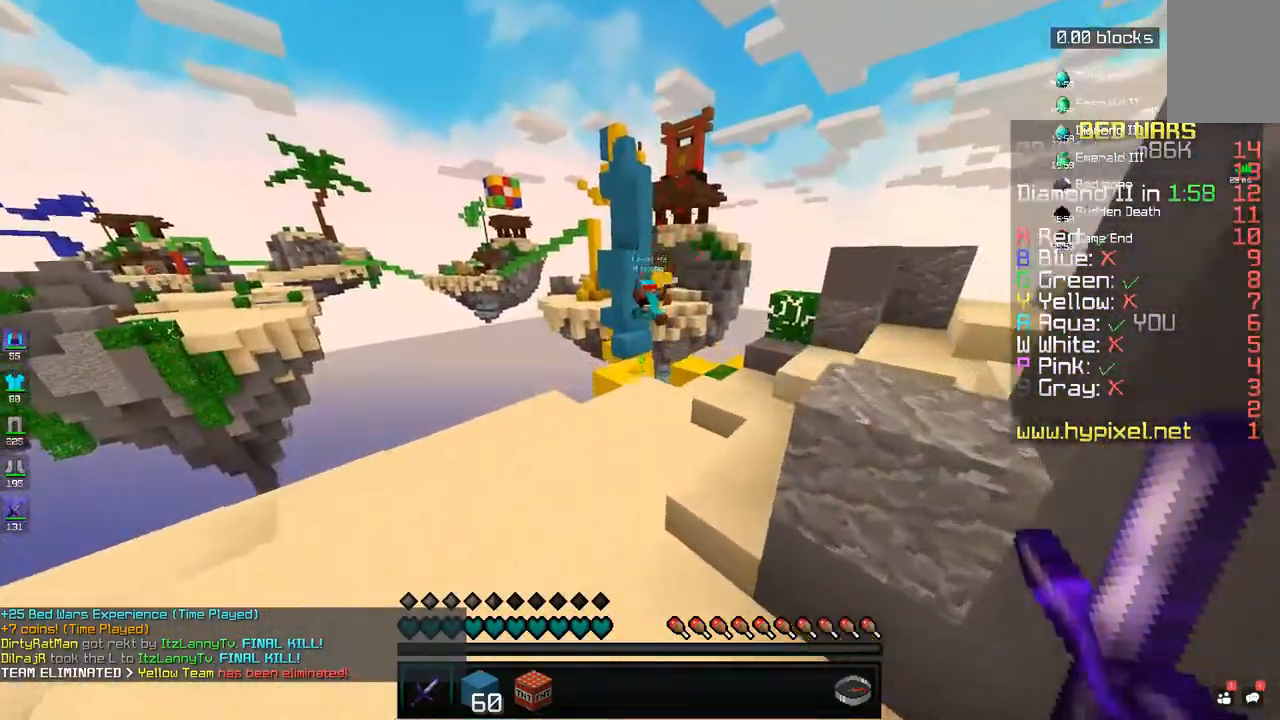
{"keys": ["space", "w"], "mouse": [], "events": [[117, "a", "up"], [483, "space", "down"]]}
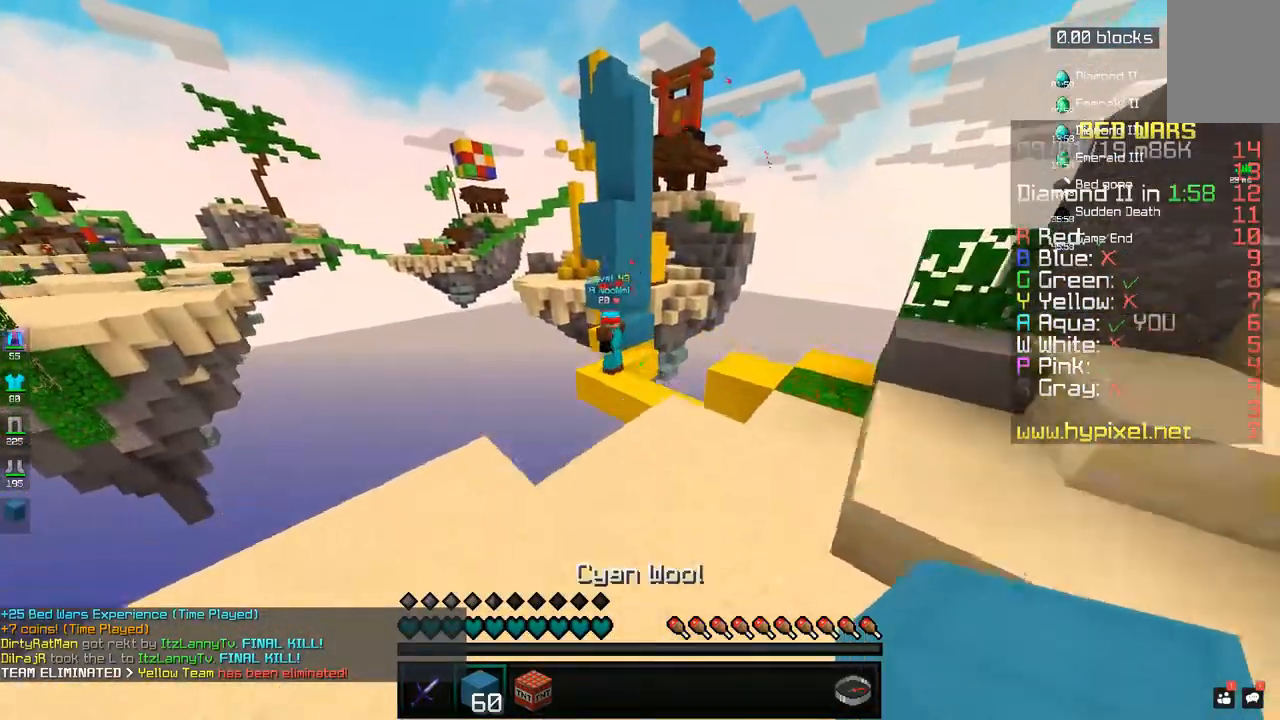
{"keys": ["d"], "mouse": [], "events": [[117, "space", "up"], [183, "d", "down"], [433, "w", "up"]]}
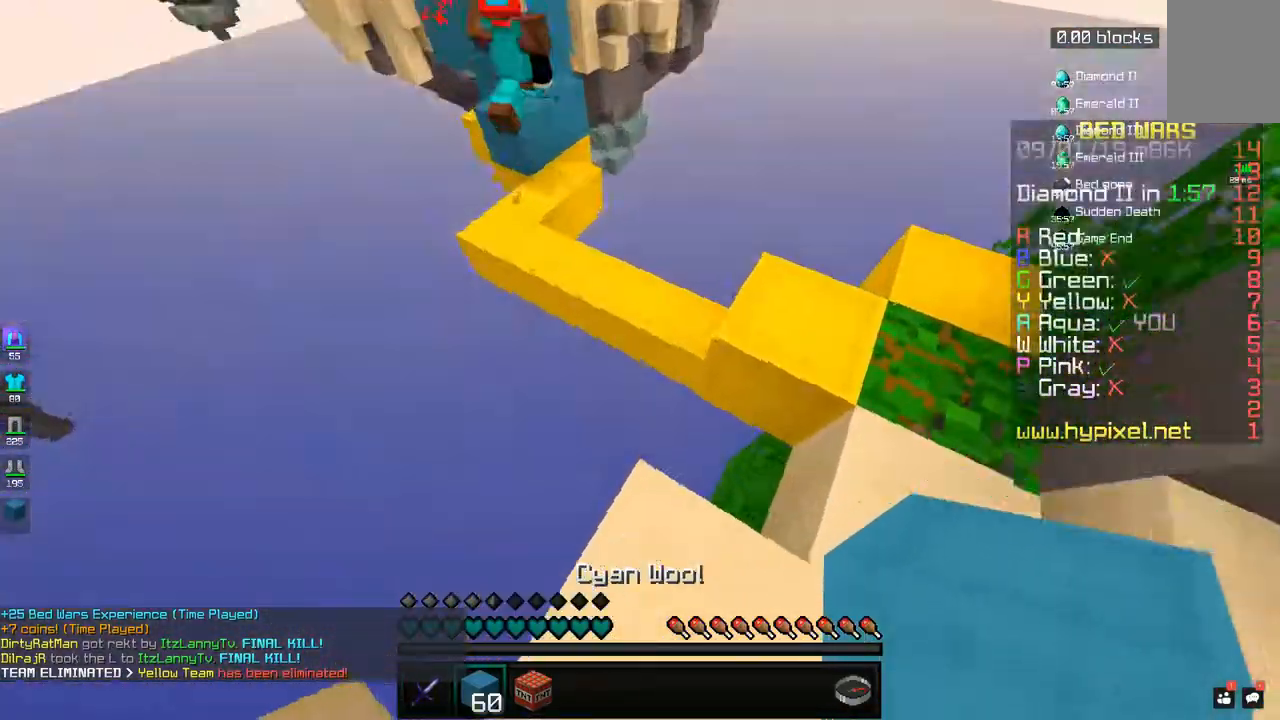
{"keys": [], "mouse": [], "events": [[33, "s", "down"], [83, "d", "up"], [133, "a", "down"], [133, "mouse_right", "down"], [150, "d", "down"], [217, "mouse_right", "up"], [400, "a", "up"], [483, "d", "up"], [500, "s", "up"]]}
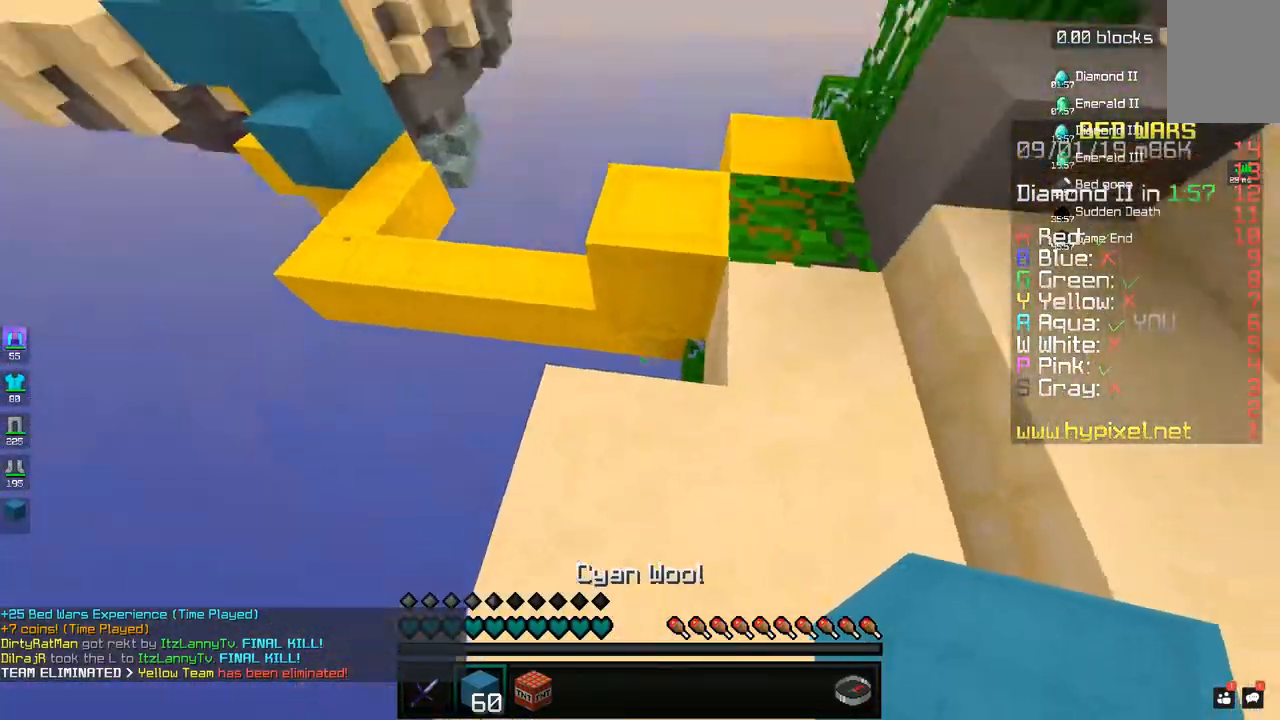
{"keys": ["s"], "mouse": [], "events": [[183, "mouse_right", "down"], [250, "mouse_right", "up"], [333, "s", "down"], [383, "a", "down"], [500, "a", "up"]]}
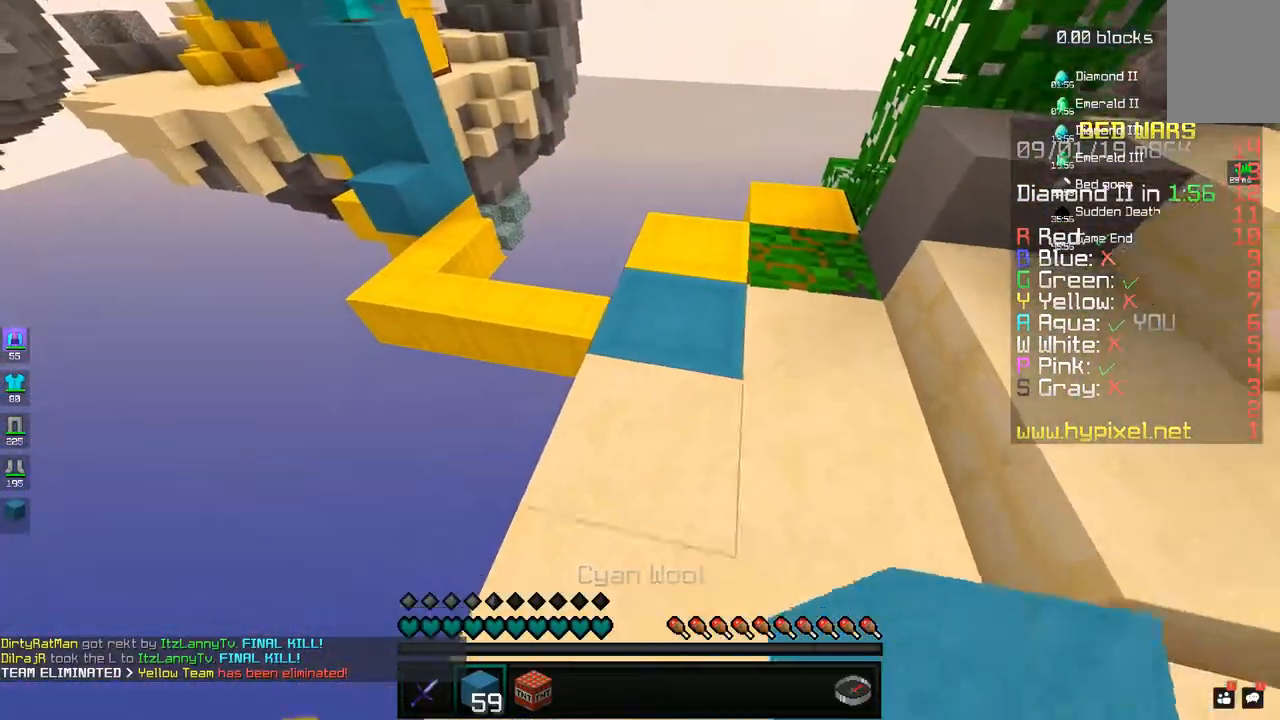
{"keys": ["d", "w"], "mouse": [], "events": [[50, "s", "up"], [117, "w", "down"], [133, "d", "down"]]}
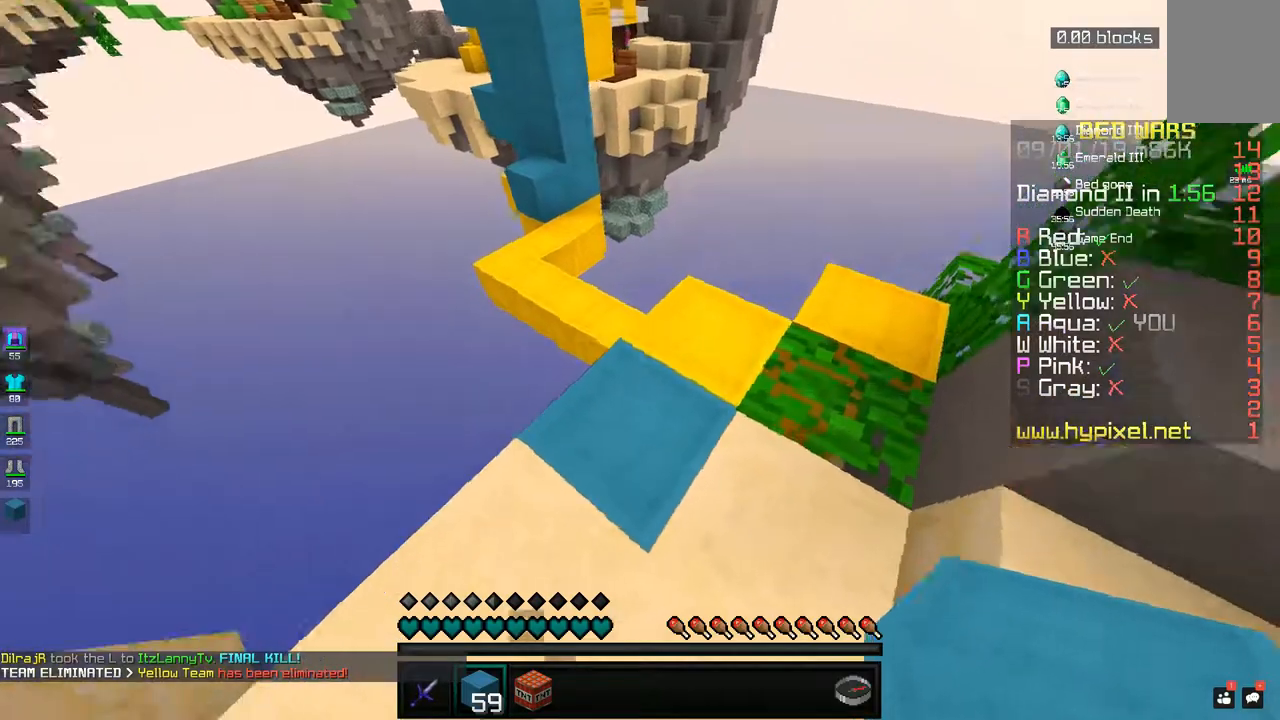
{"keys": ["w"], "mouse": [], "events": [[183, "a", "down"], [233, "d", "up"], [233, "w", "up"], [333, "a", "up"], [383, "w", "down"]]}
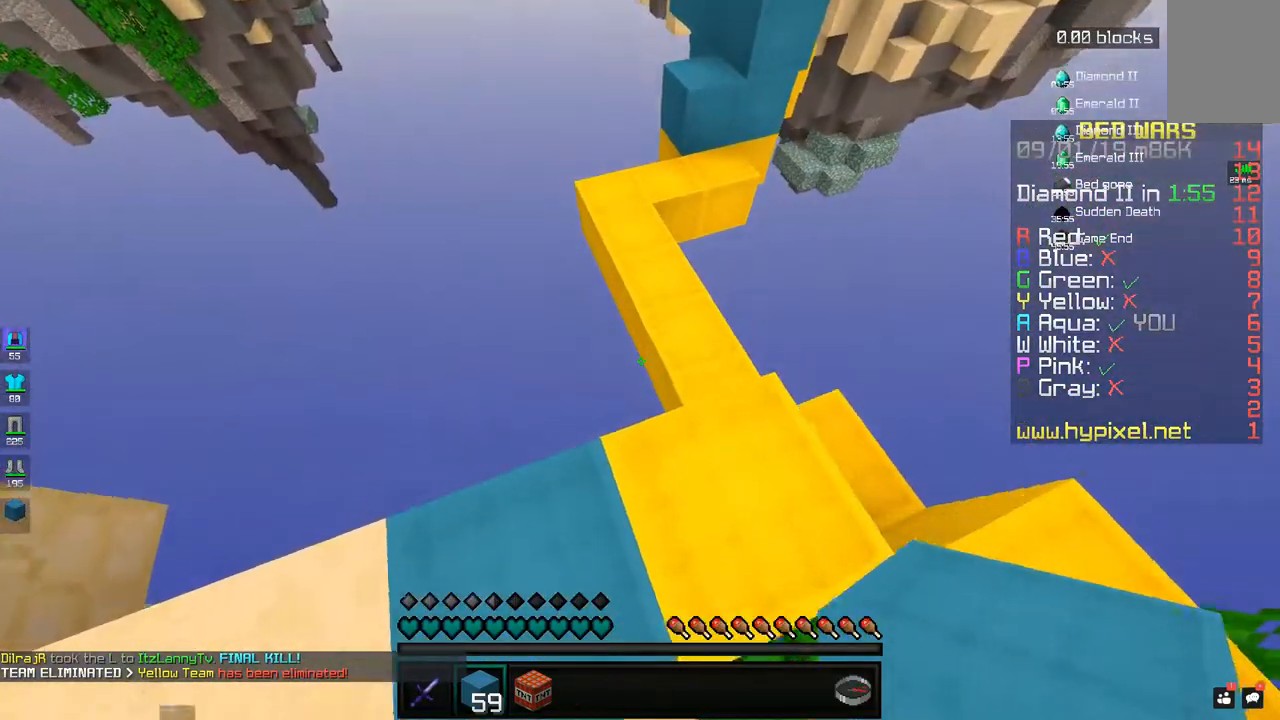
{"keys": [], "mouse": [], "events": [[33, "d", "down"], [250, "d", "up"], [250, "w", "up"], [433, "mouse_right", "down"], [500, "mouse_right", "up"]]}
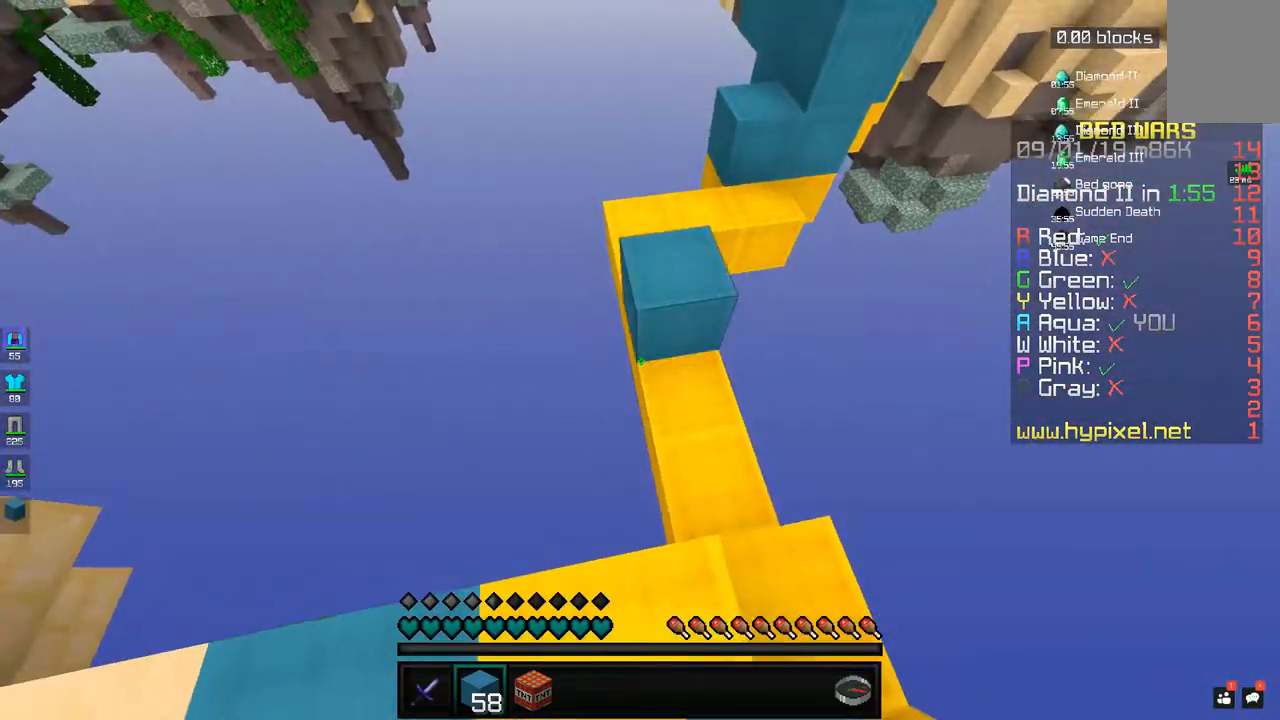
{"keys": [], "mouse": [], "events": [[283, "mouse_right", "down"], [333, "mouse_right", "up"]]}
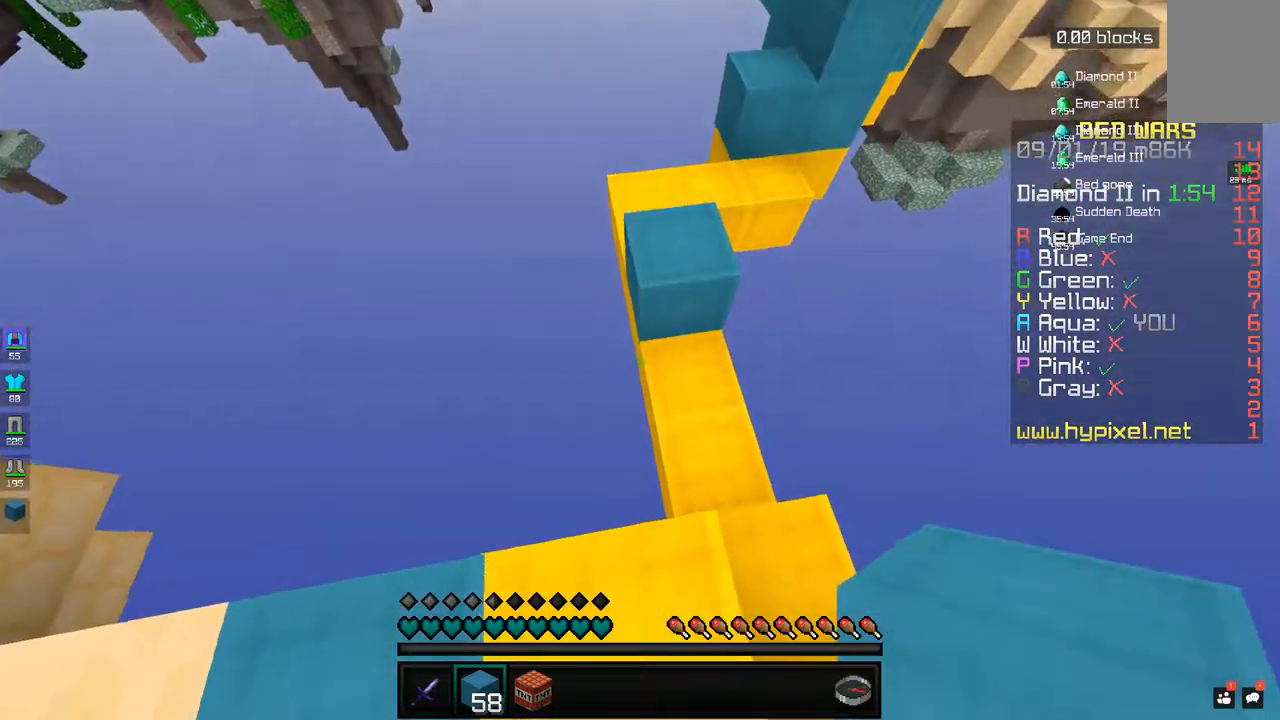
{"keys": ["s"], "mouse": [], "events": [[83, "a", "down"], [83, "mouse_right", "down"], [167, "mouse_right", "up"], [250, "a", "up"], [433, "s", "down"]]}
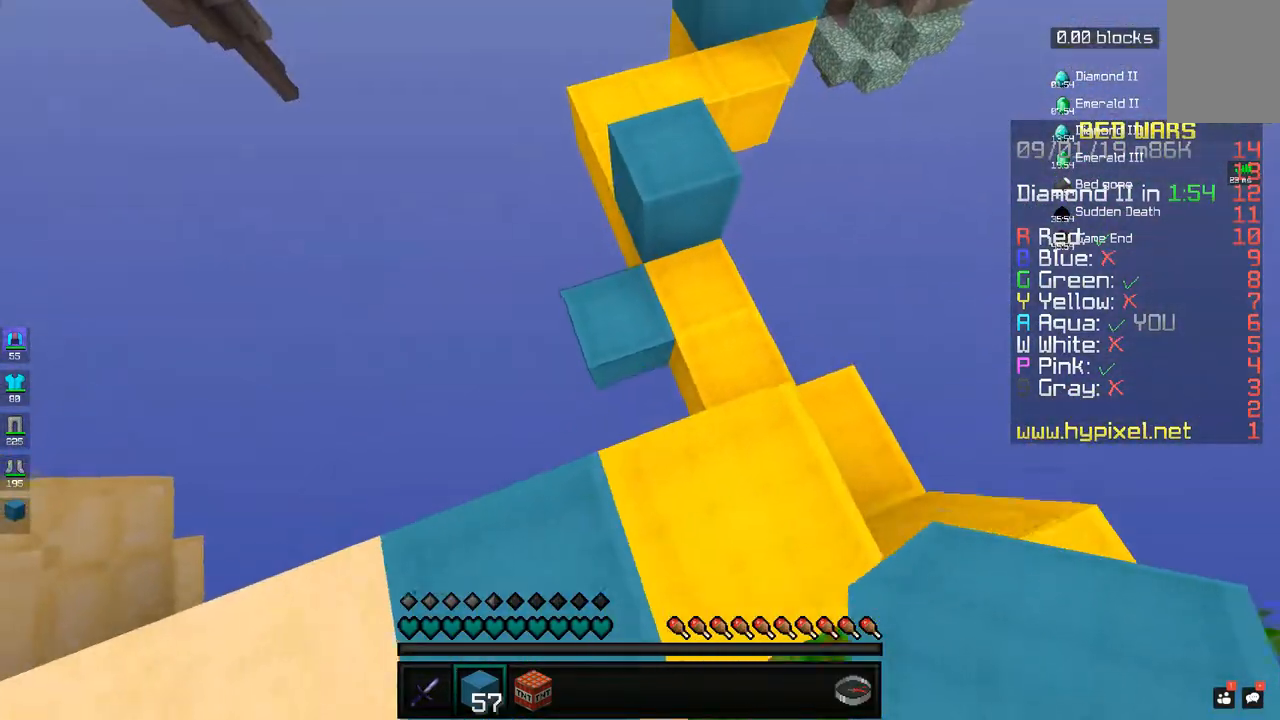
{"keys": [], "mouse": ["right"], "events": [[83, "mouse_right", "down"], [100, "s", "up"], [167, "mouse_right", "up"], [483, "mouse_right", "down"]]}
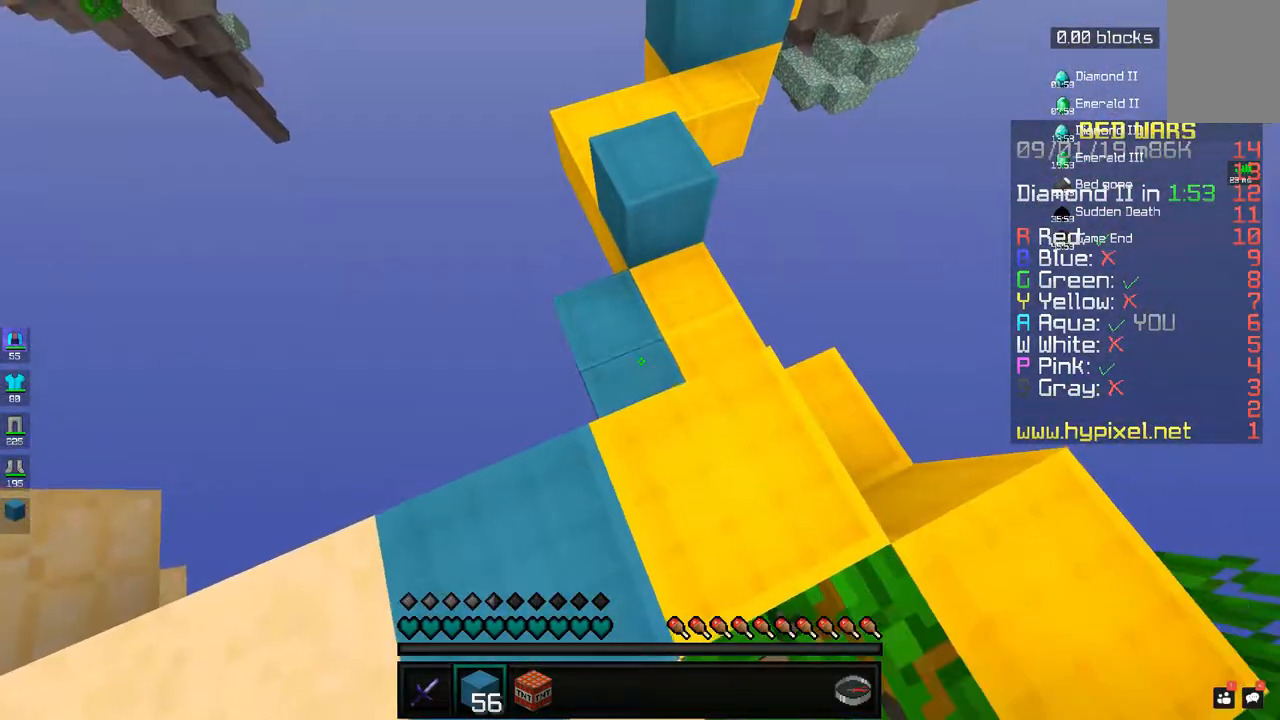
{"keys": ["w"], "mouse": [], "events": [[50, "mouse_right", "up"], [133, "w", "down"], [233, "d", "down"], [433, "d", "up"]]}
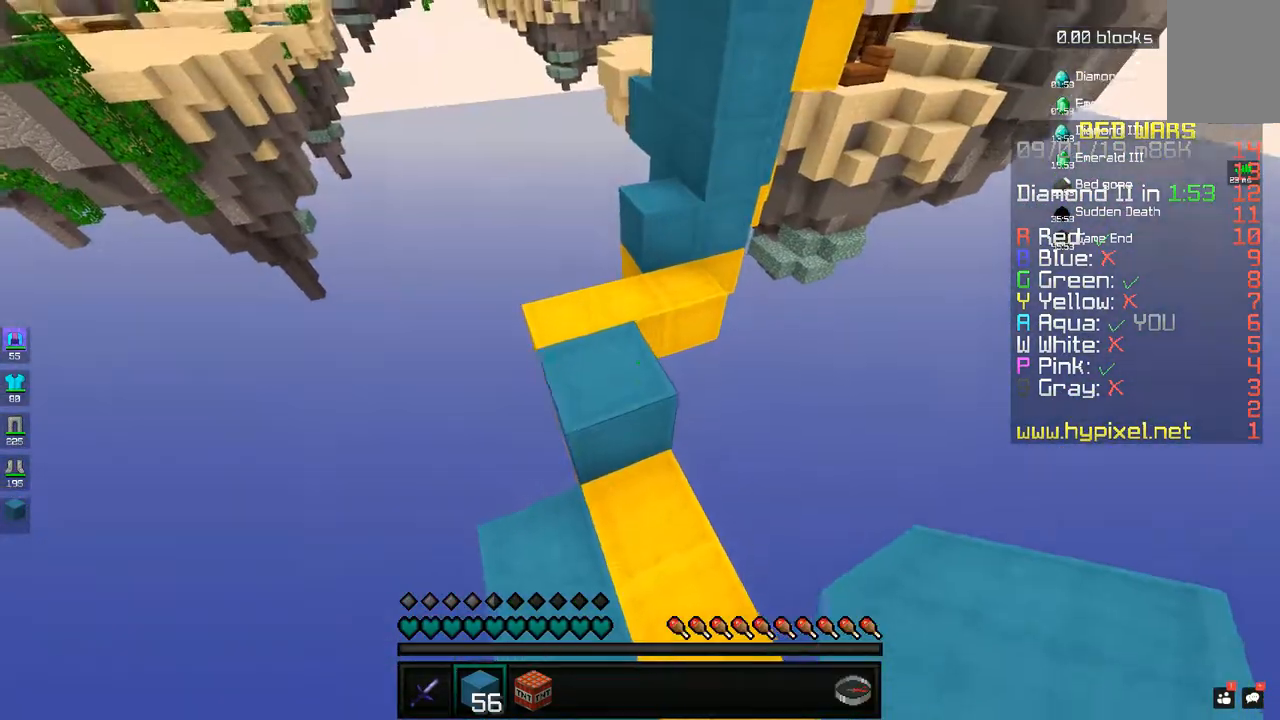
{"keys": ["a", "space", "w"], "mouse": [], "events": [[383, "a", "down"], [383, "space", "down"]]}
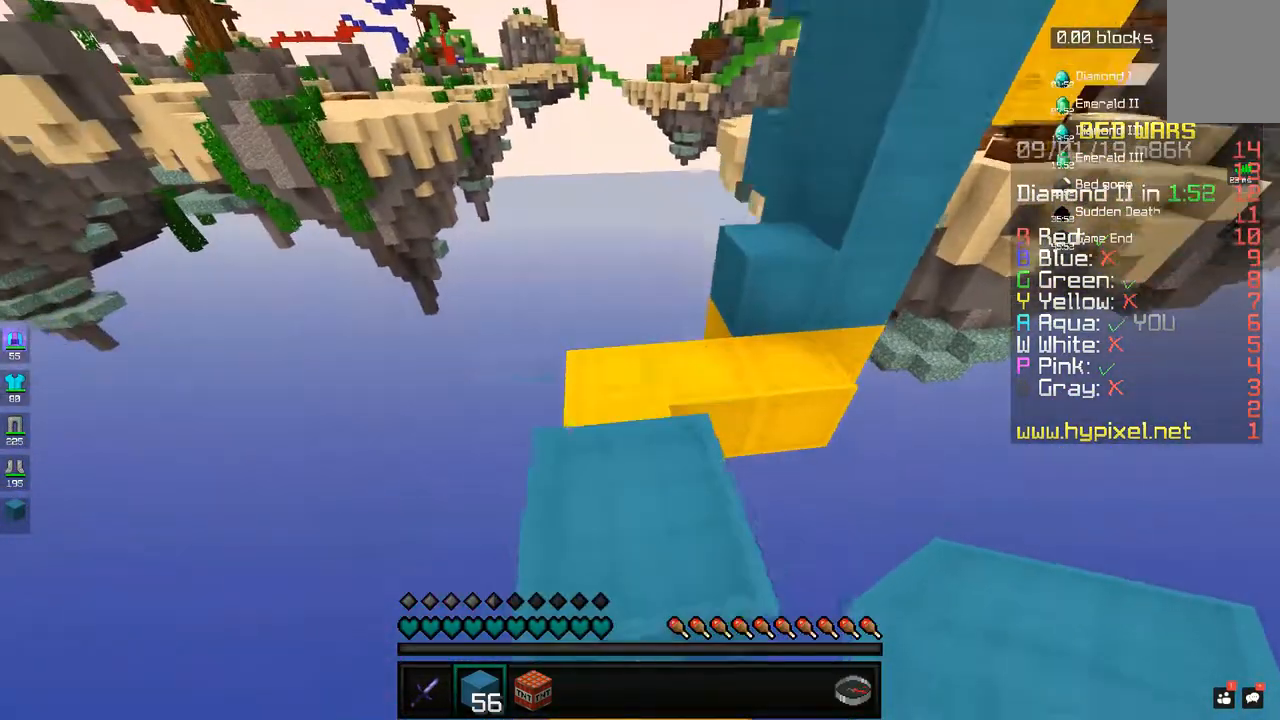
{"keys": ["a", "w"], "mouse": [], "events": [[50, "space", "up"], [233, "a", "up"], [383, "a", "down"]]}
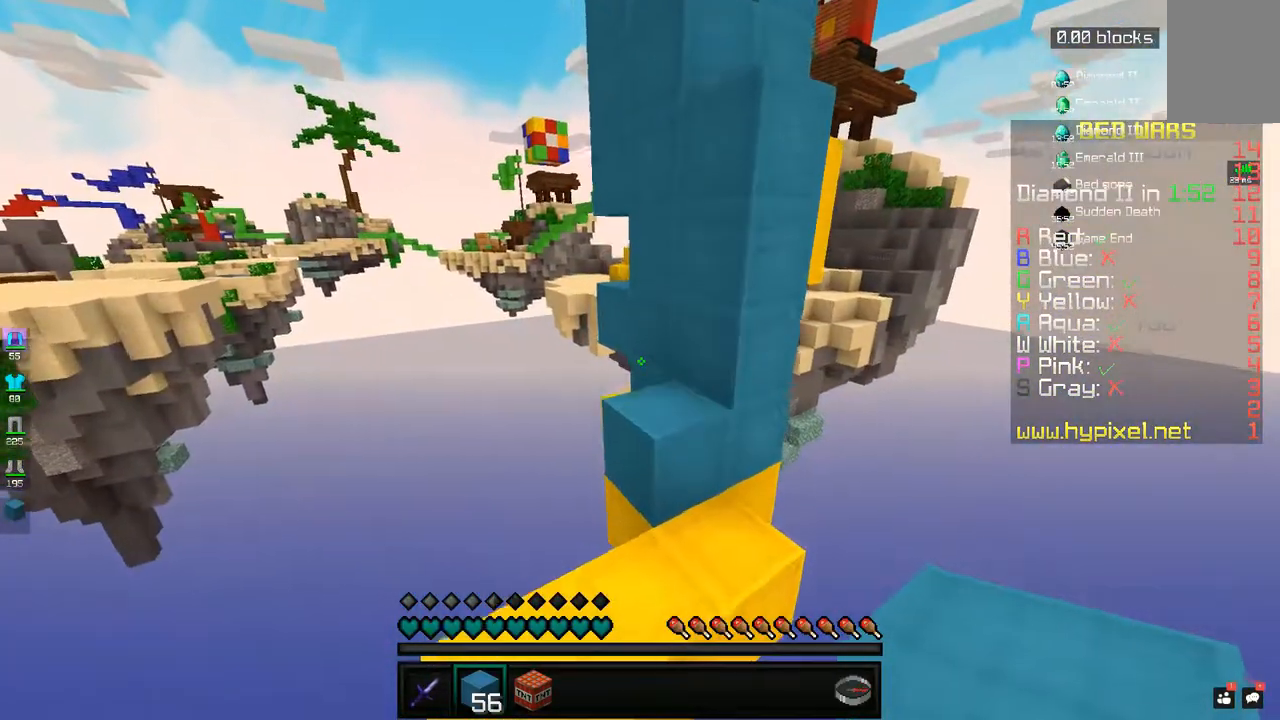
{"keys": ["w"], "mouse": [], "events": [[33, "a", "up"], [133, "a", "down"], [333, "a", "up"]]}
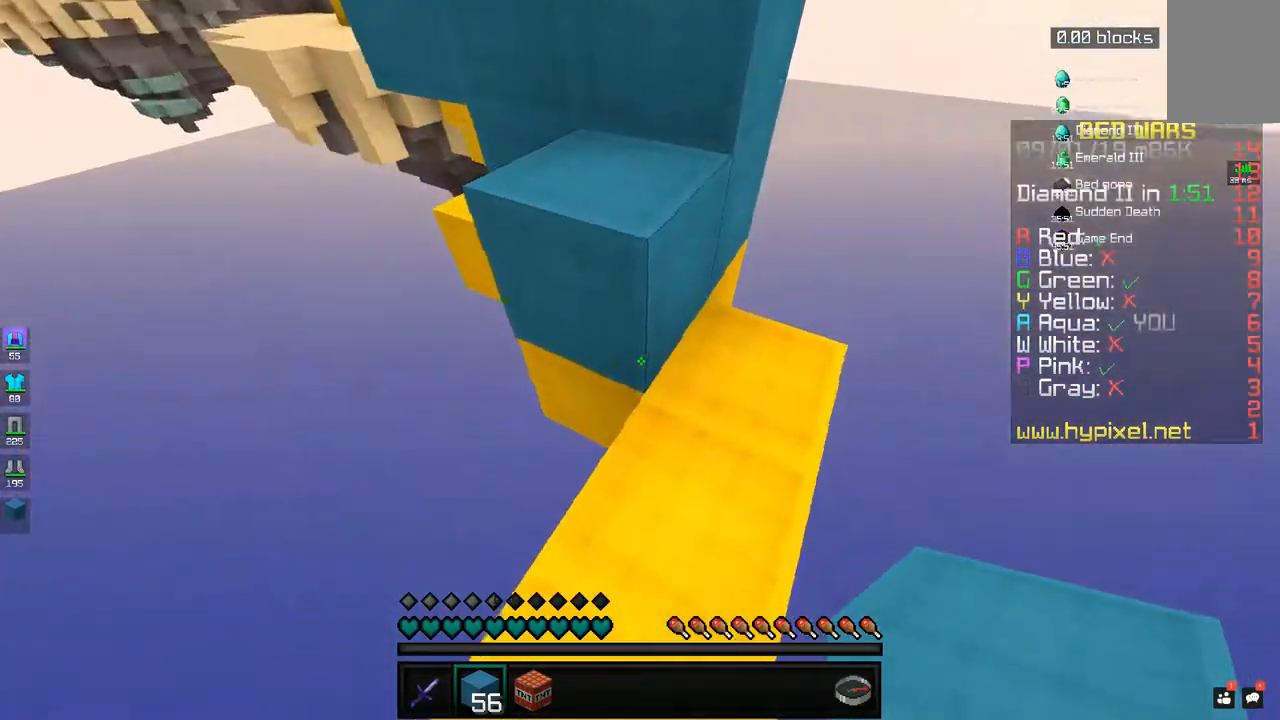
{"keys": [], "mouse": ["right"], "events": [[133, "d", "down"], [217, "w", "up"], [283, "d", "up"], [483, "mouse_right", "down"]]}